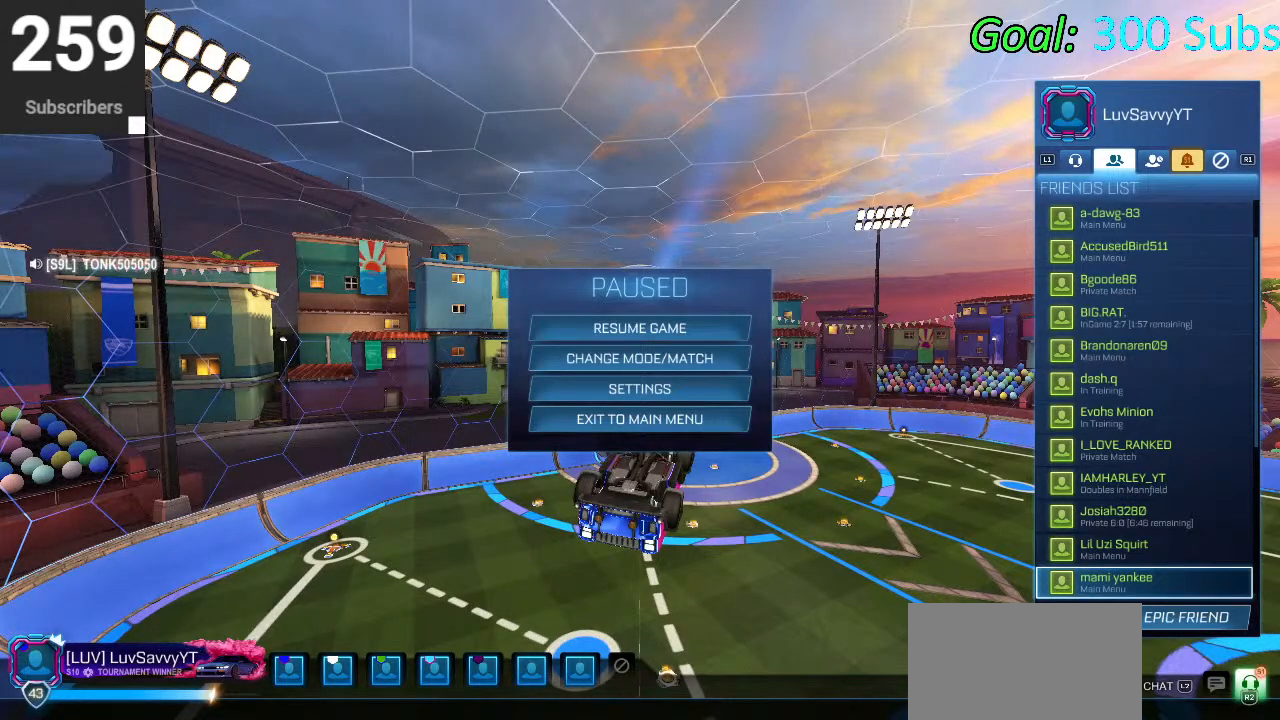
Gameplay with a controller (PlayStation layout); each line is a JSON object with the inputs held at the frame after it. "events" lists button and stick changes between this image and that frame as [ms after this image, input, new state], when the widget could be followed in between.
{"buttons": [], "left_stick": "center", "right_stick": "center", "events": [[183, "DPAD_DOWN", "down"], [317, "DPAD_DOWN", "up"], [383, "DPAD_DOWN", "down"], [483, "DPAD_DOWN", "up"]]}
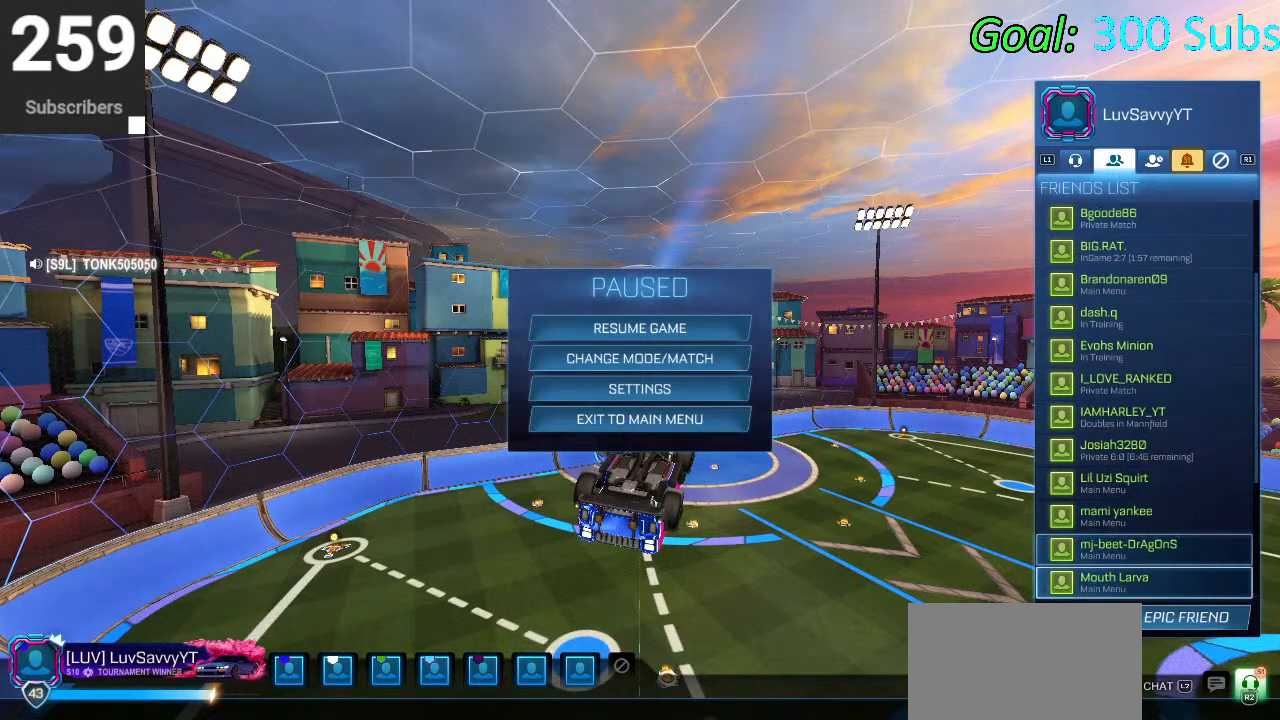
{"buttons": ["DPAD_DOWN"], "left_stick": "center", "right_stick": "center", "events": [[67, "DPAD_DOWN", "down"], [167, "DPAD_DOWN", "up"], [233, "DPAD_DOWN", "down"], [383, "DPAD_DOWN", "up"], [417, "DPAD_DOWN", "down"]]}
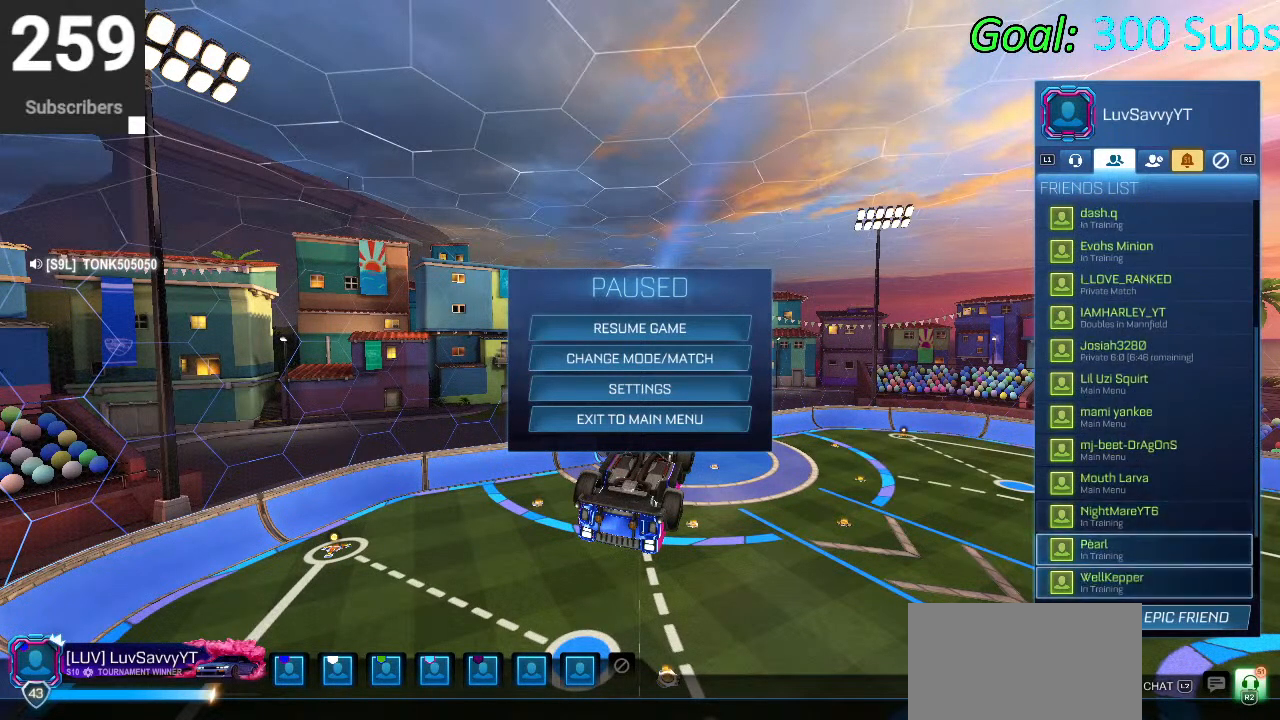
{"buttons": [], "left_stick": "center", "right_stick": "center", "events": [[33, "DPAD_DOWN", "up"], [100, "DPAD_DOWN", "down"], [217, "DPAD_DOWN", "up"], [283, "DPAD_DOWN", "down"], [400, "DPAD_DOWN", "up"]]}
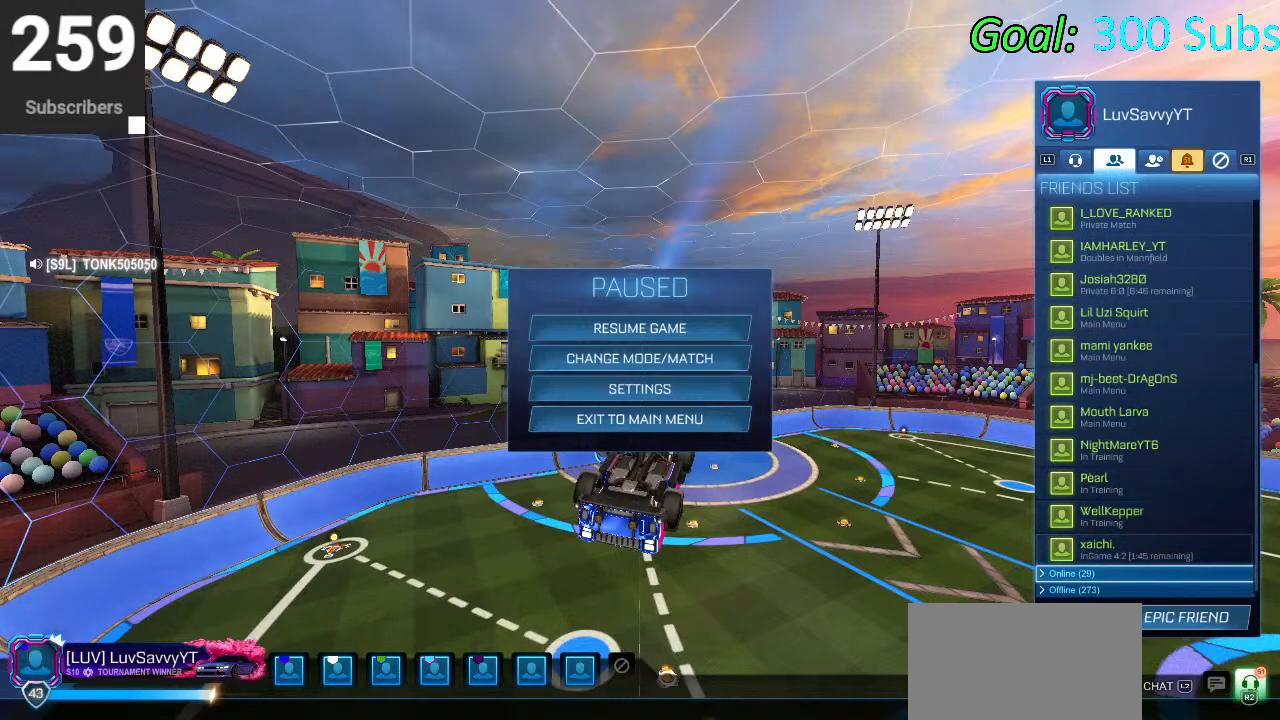
{"buttons": ["CROSS"], "left_stick": "center", "right_stick": "center", "events": [[133, "DPAD_UP", "down"], [233, "DPAD_UP", "up"], [350, "CROSS", "down"], [400, "CROSS", "up"], [500, "CROSS", "down"]]}
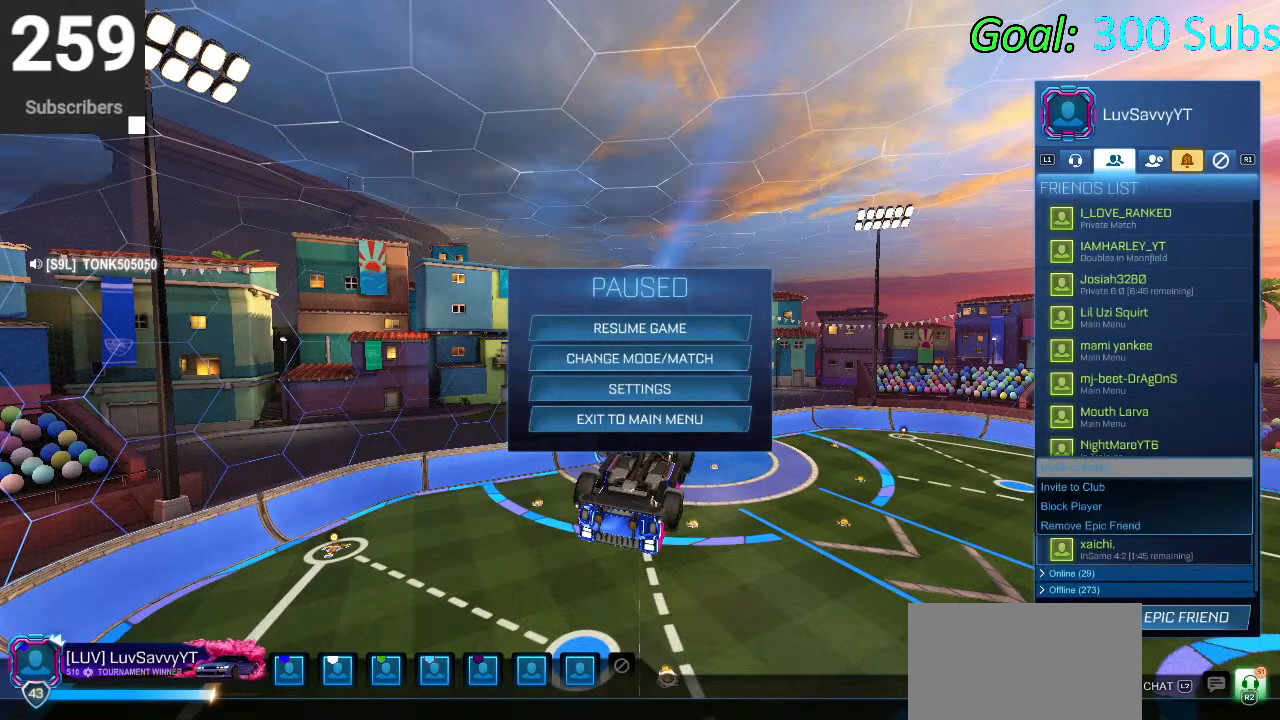
{"buttons": [], "left_stick": "center", "right_stick": "center", "events": [[83, "CROSS", "up"]]}
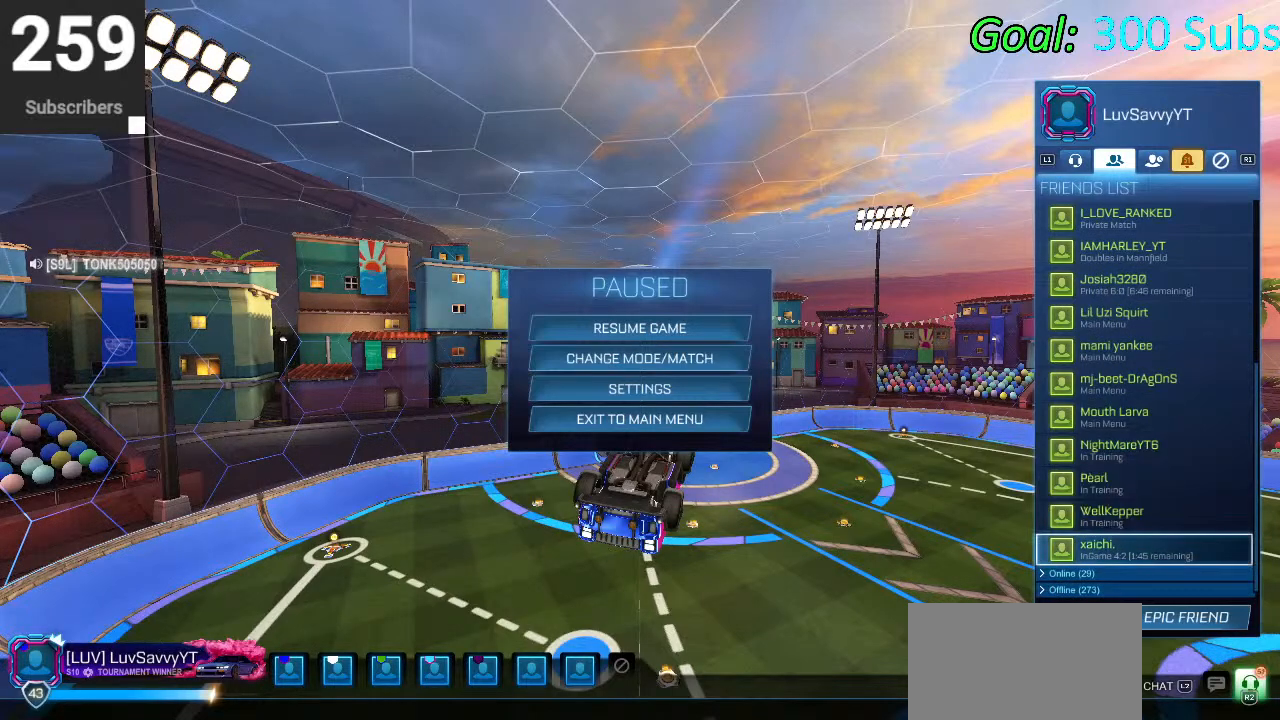
{"buttons": [], "left_stick": "center", "right_stick": "center", "events": [[17, "CROSS", "down"], [100, "CROSS", "up"], [183, "CROSS", "down"], [283, "CROSS", "up"]]}
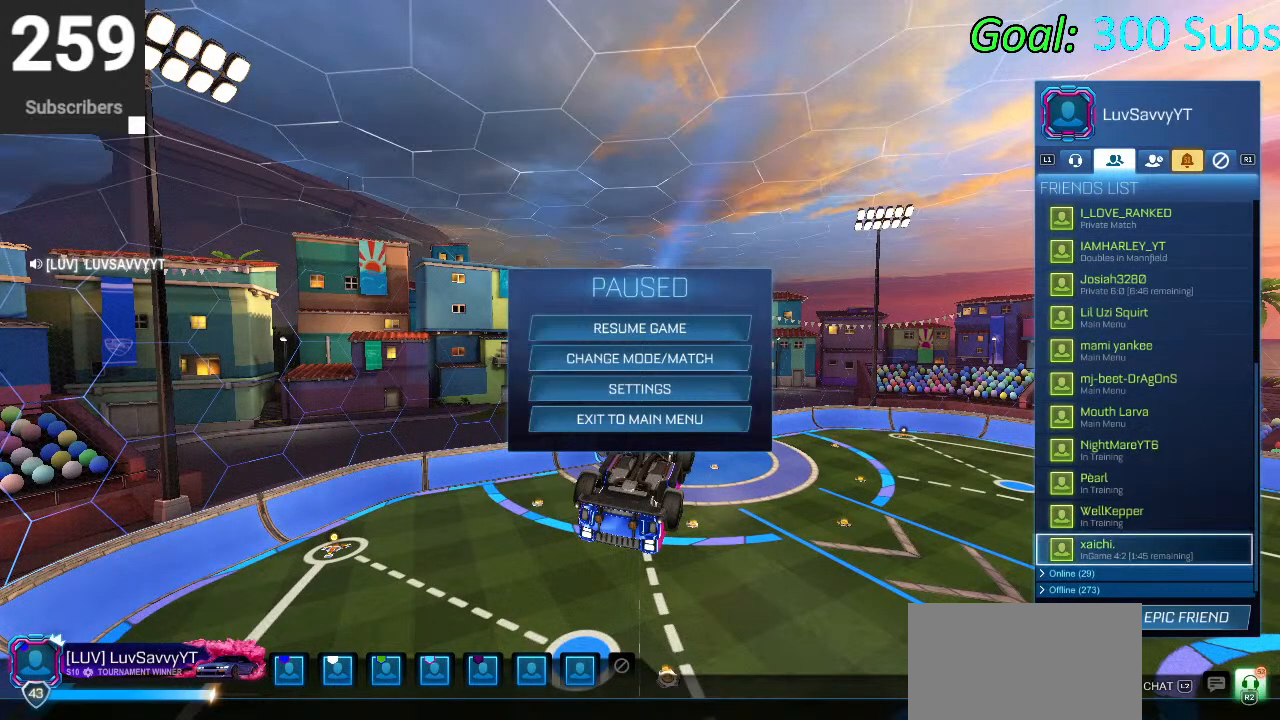
{"buttons": ["DPAD_UP"], "left_stick": "center", "right_stick": "center", "events": [[350, "DPAD_UP", "down"]]}
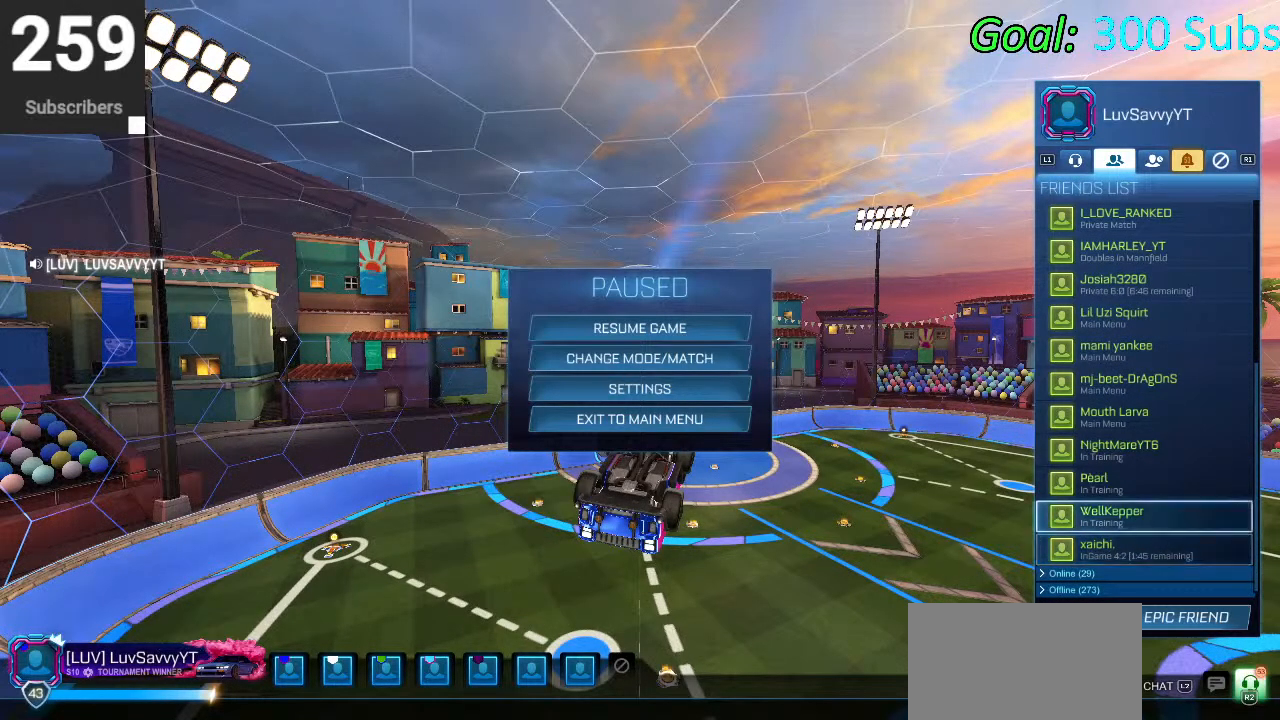
{"buttons": [], "left_stick": "center", "right_stick": "center", "events": [[300, "DPAD_UP", "up"]]}
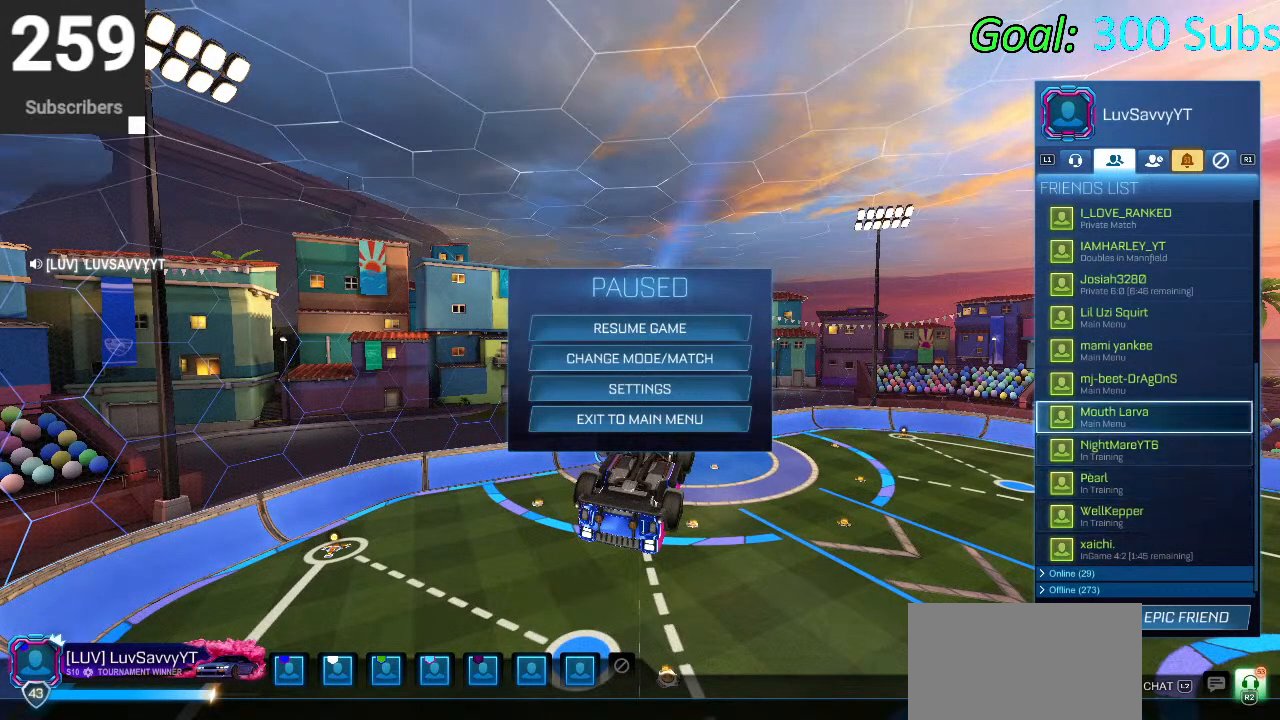
{"buttons": ["DPAD_DOWN"], "left_stick": "center", "right_stick": "center", "events": [[433, "DPAD_DOWN", "down"]]}
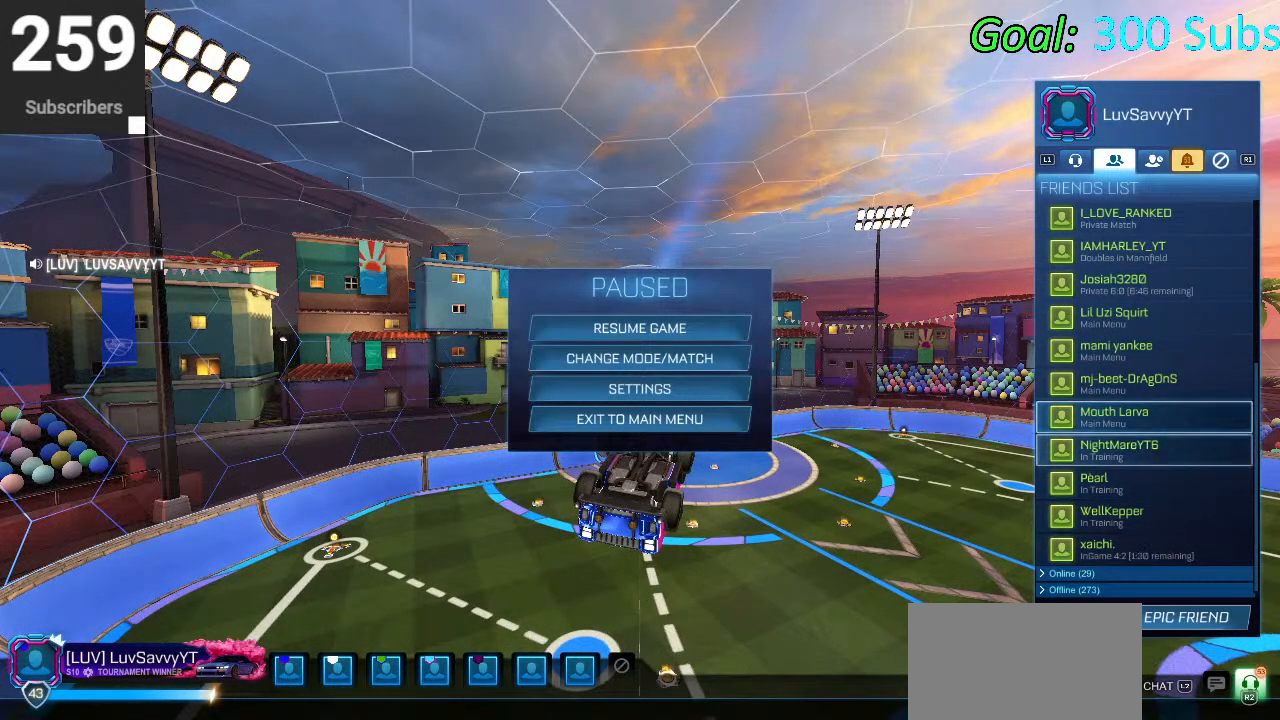
{"buttons": [], "left_stick": "center", "right_stick": "center", "events": [[417, "DPAD_DOWN", "up"]]}
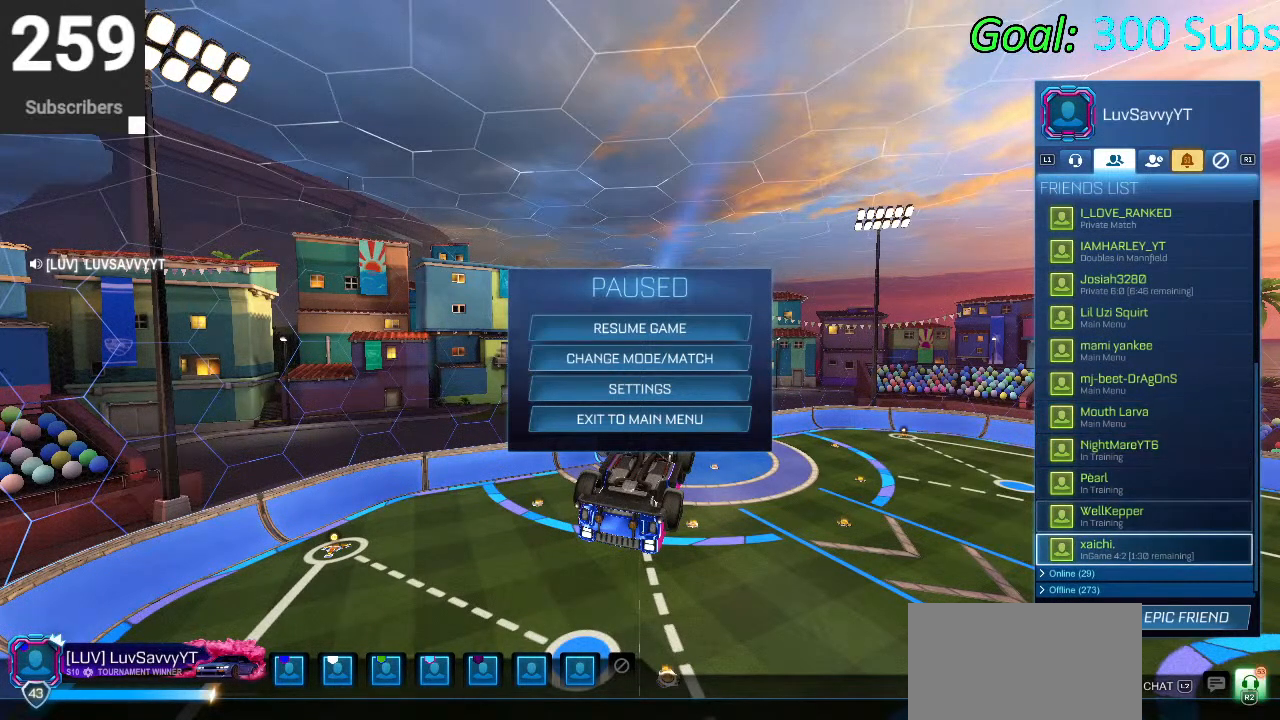
{"buttons": ["DPAD_UP"], "left_stick": "center", "right_stick": "center", "events": [[167, "DPAD_UP", "down"]]}
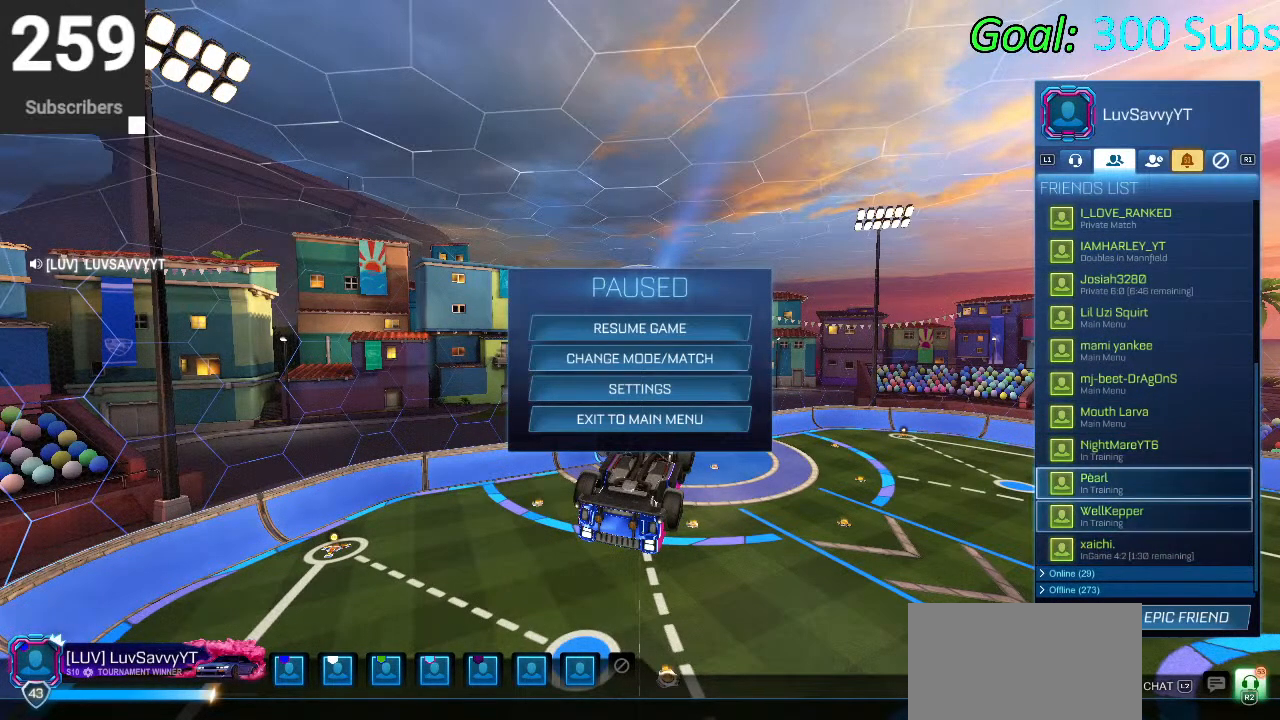
{"buttons": [], "left_stick": "center", "right_stick": "center", "events": [[117, "DPAD_UP", "up"]]}
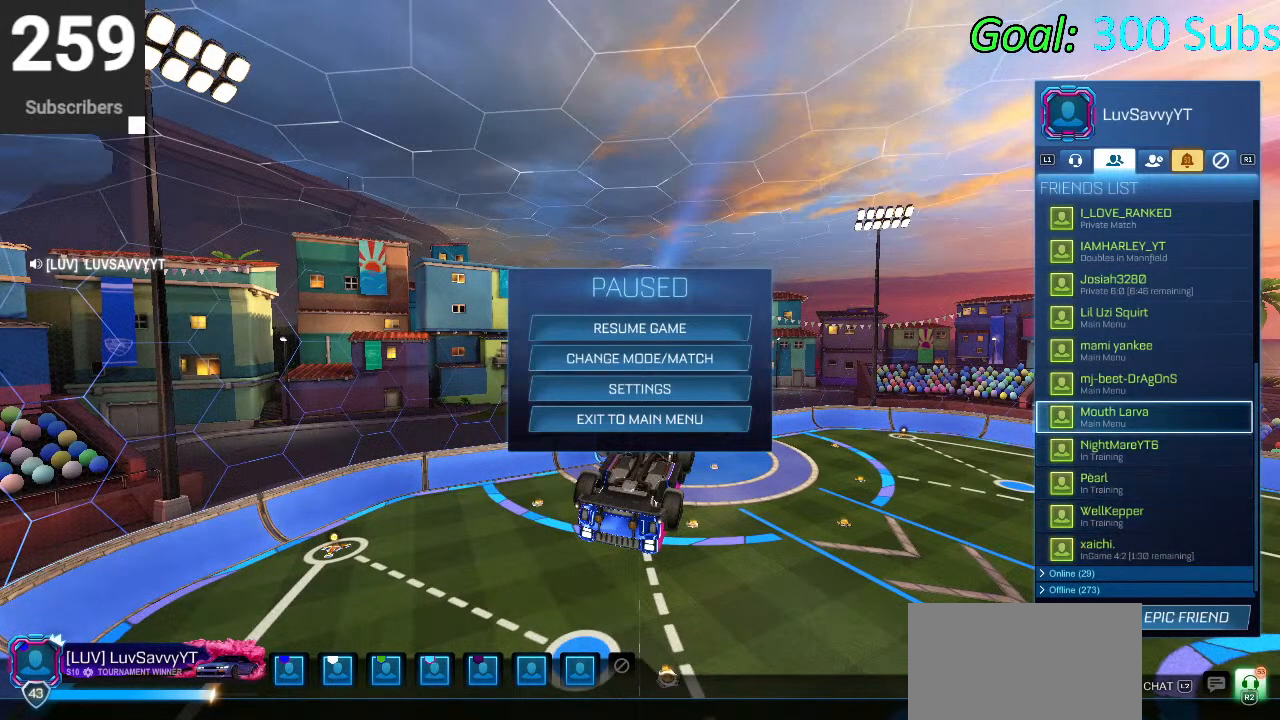
{"buttons": [], "left_stick": "center", "right_stick": "center", "events": [[33, "DPAD_UP", "down"], [267, "DPAD_UP", "up"]]}
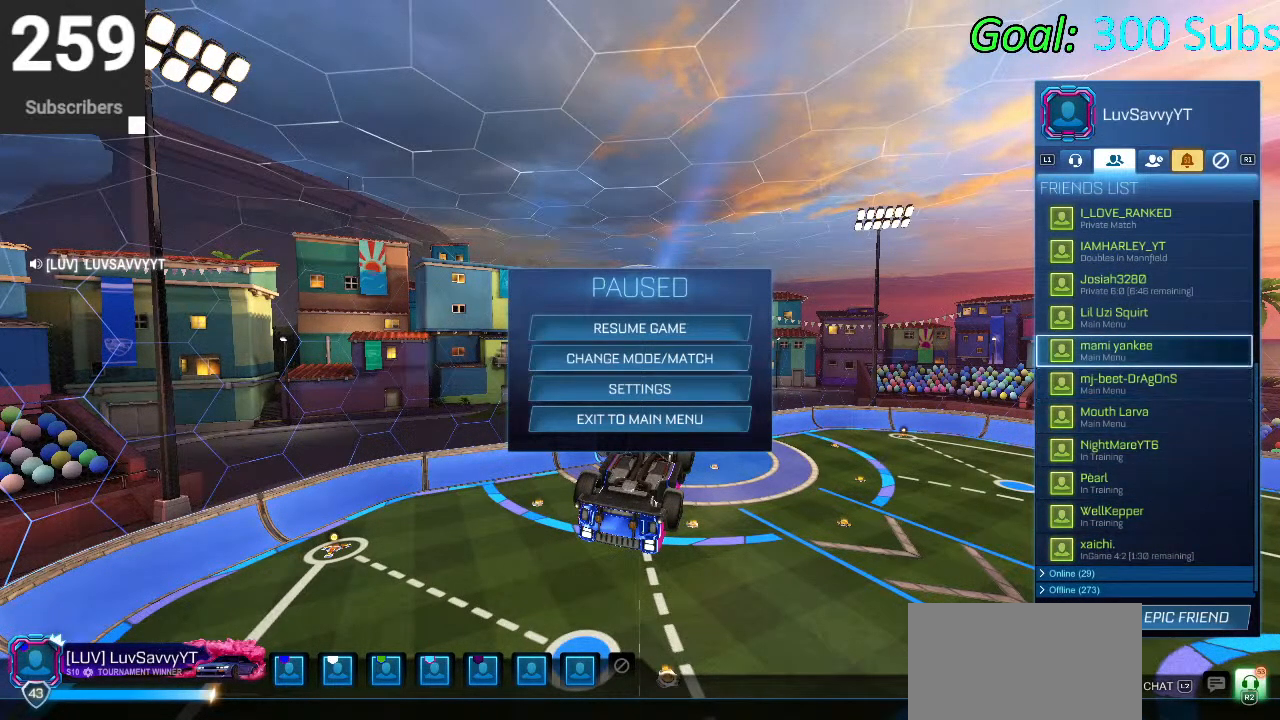
{"buttons": [], "left_stick": "center", "right_stick": "center", "events": []}
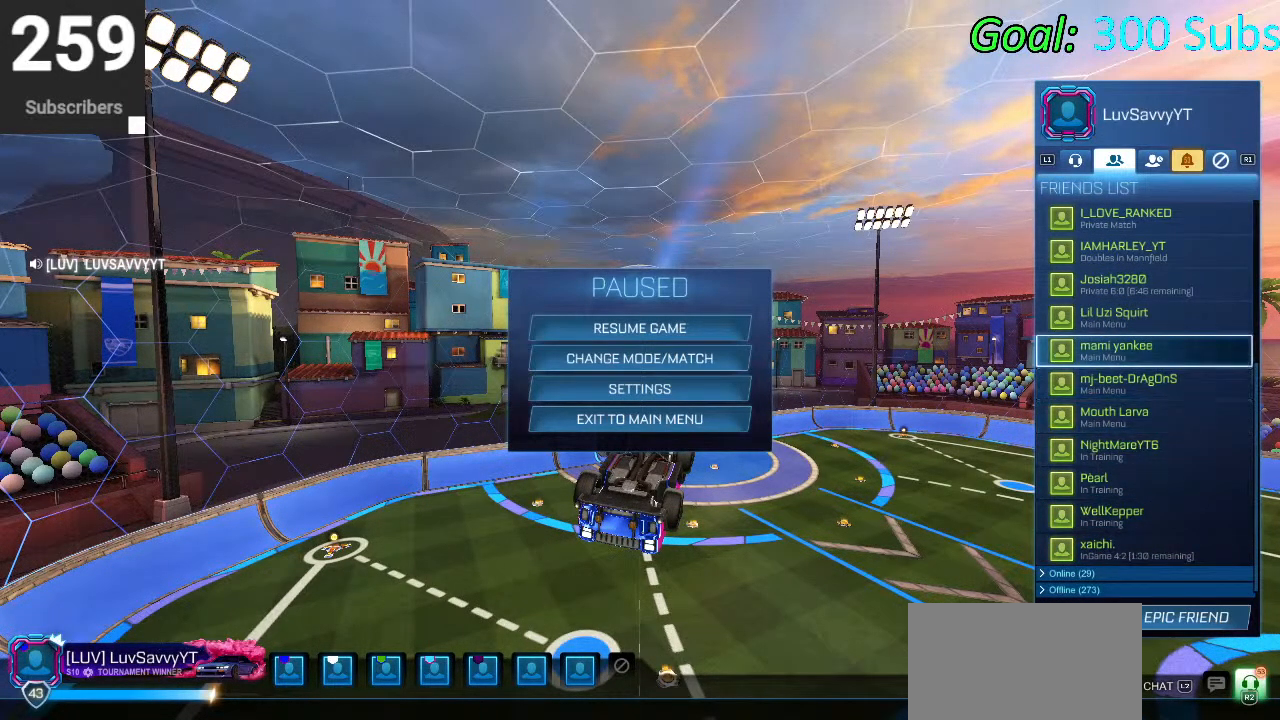
{"buttons": [], "left_stick": "center", "right_stick": "center", "events": []}
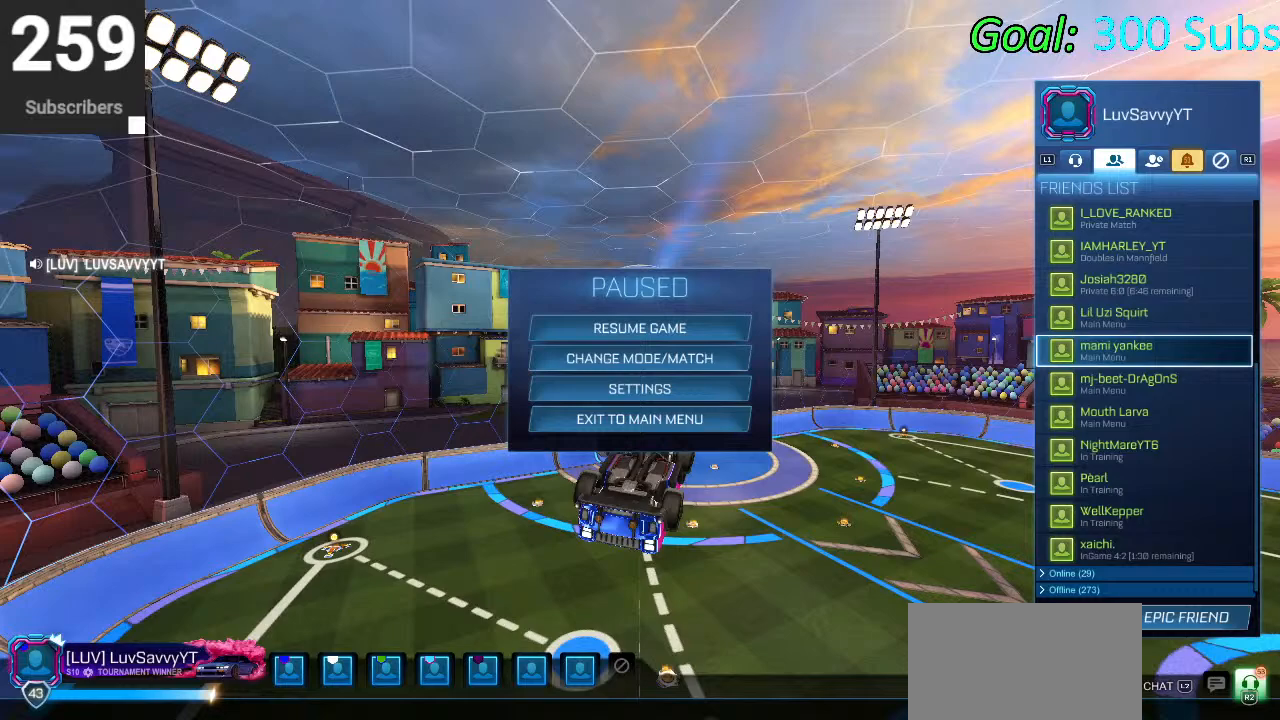
{"buttons": ["DPAD_UP"], "left_stick": "center", "right_stick": "center", "events": [[267, "DPAD_UP", "down"]]}
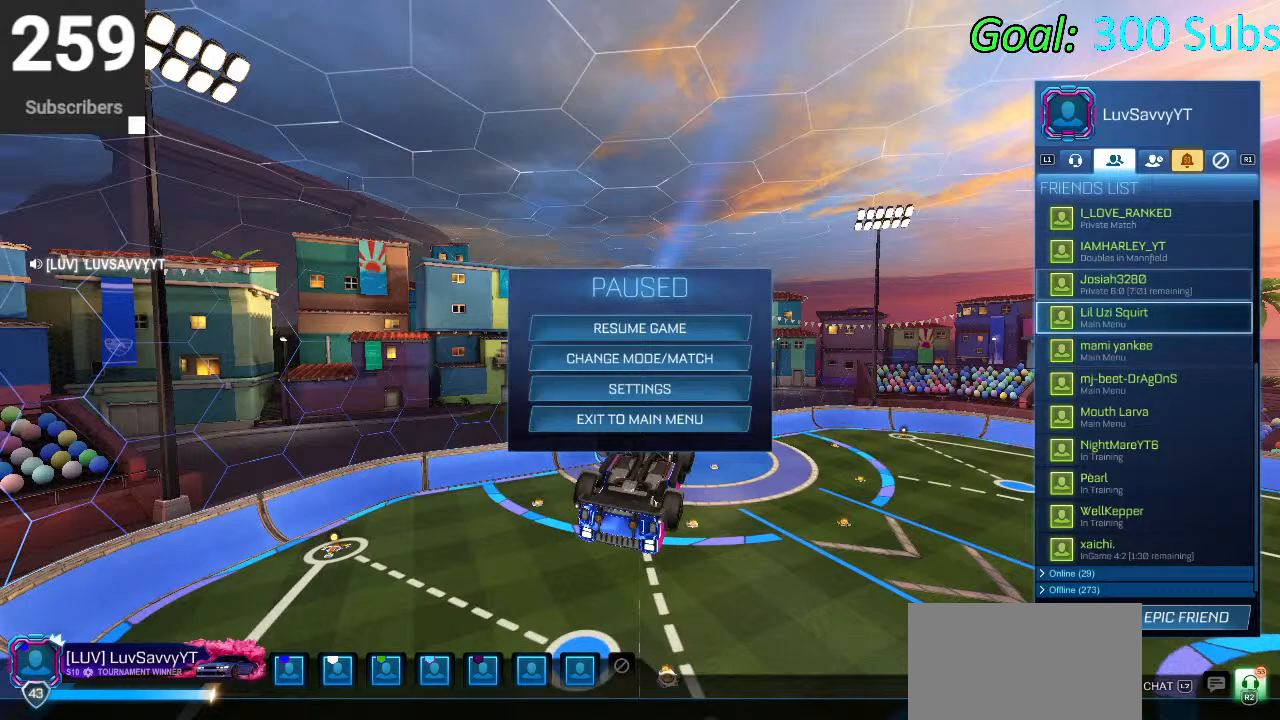
{"buttons": [], "left_stick": "center", "right_stick": "center", "events": [[83, "DPAD_UP", "up"]]}
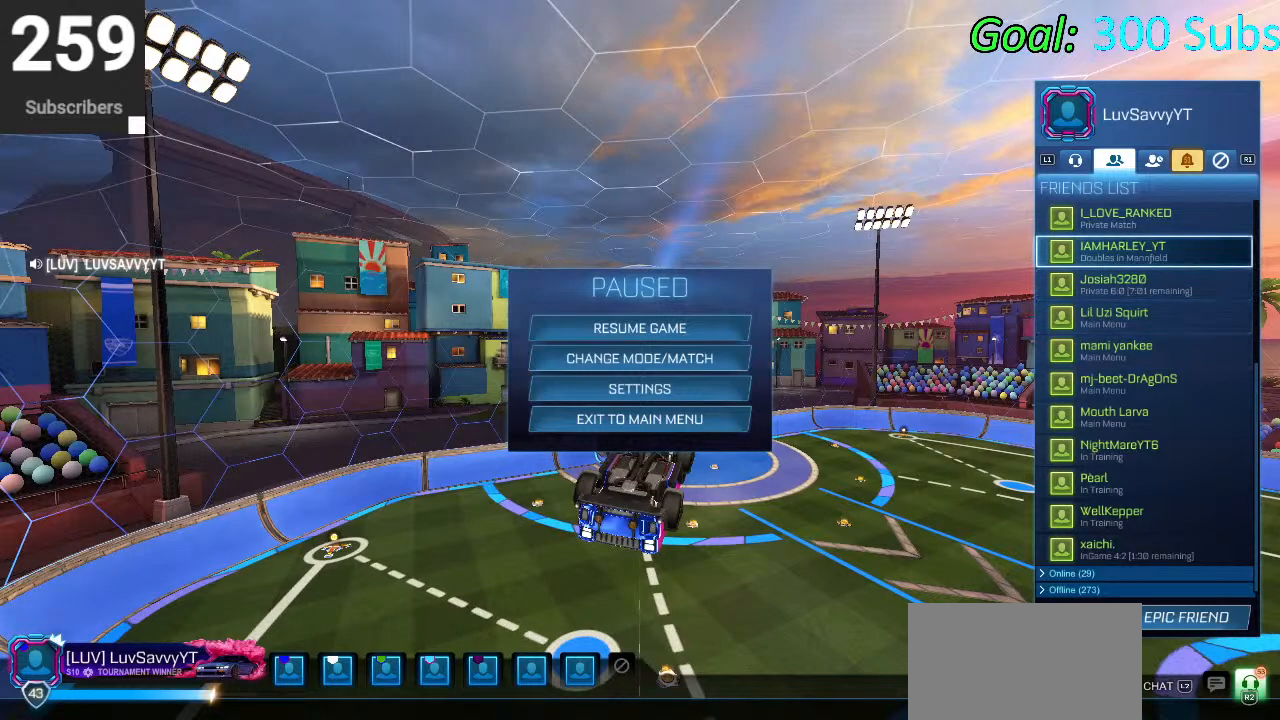
{"buttons": [], "left_stick": "center", "right_stick": "center", "events": [[133, "DPAD_UP", "down"], [383, "DPAD_UP", "up"]]}
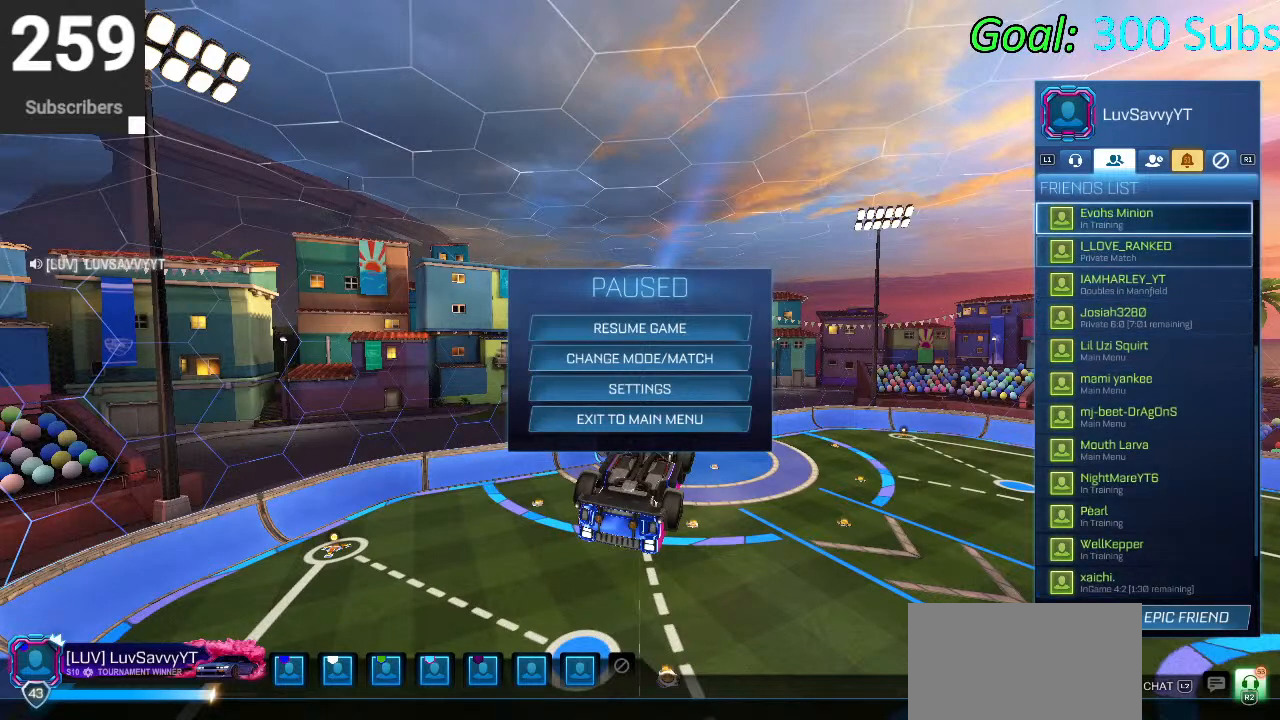
{"buttons": [], "left_stick": "center", "right_stick": "center", "events": []}
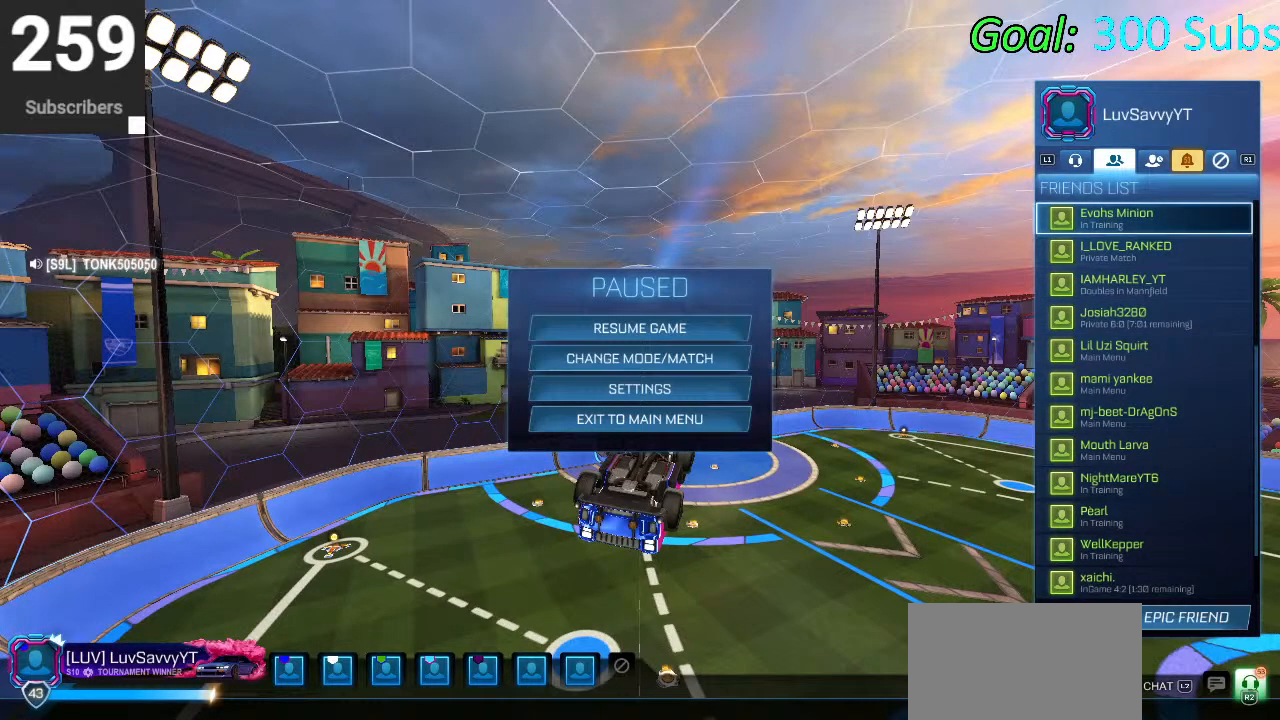
{"buttons": [], "left_stick": "center", "right_stick": "center", "events": [[50, "DPAD_UP", "down"], [167, "DPAD_UP", "up"]]}
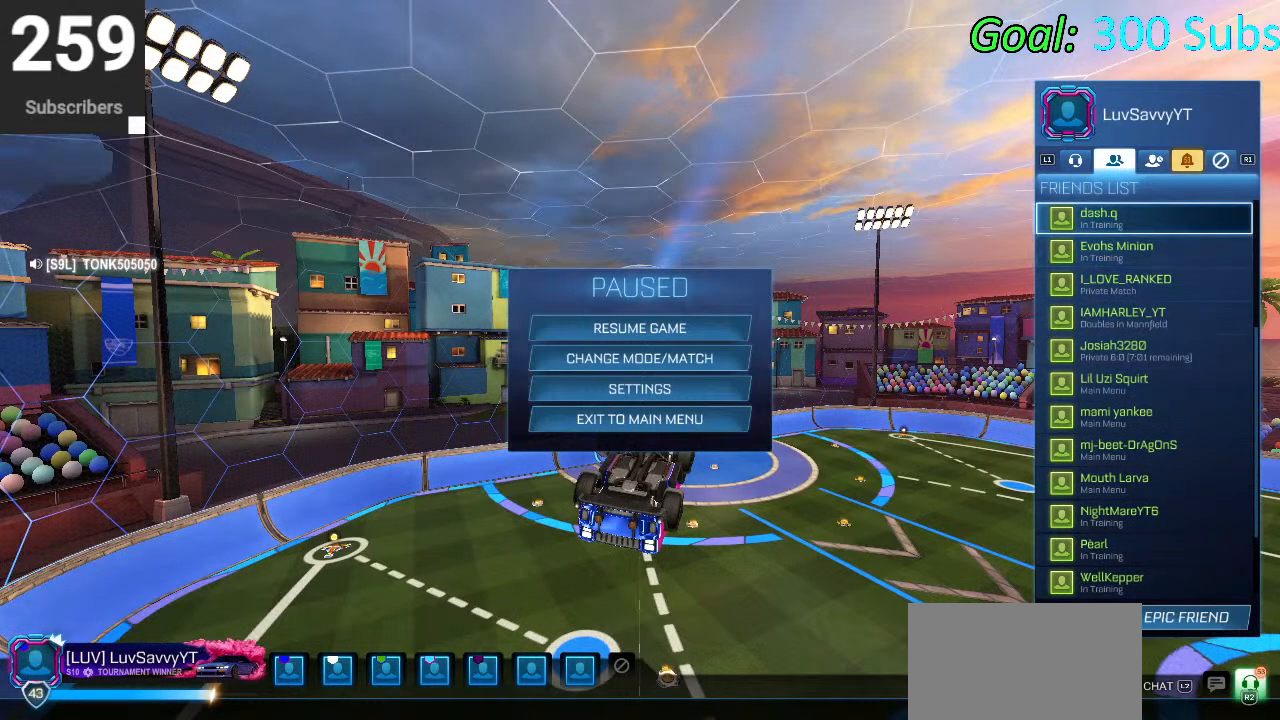
{"buttons": [], "left_stick": "center", "right_stick": "center", "events": []}
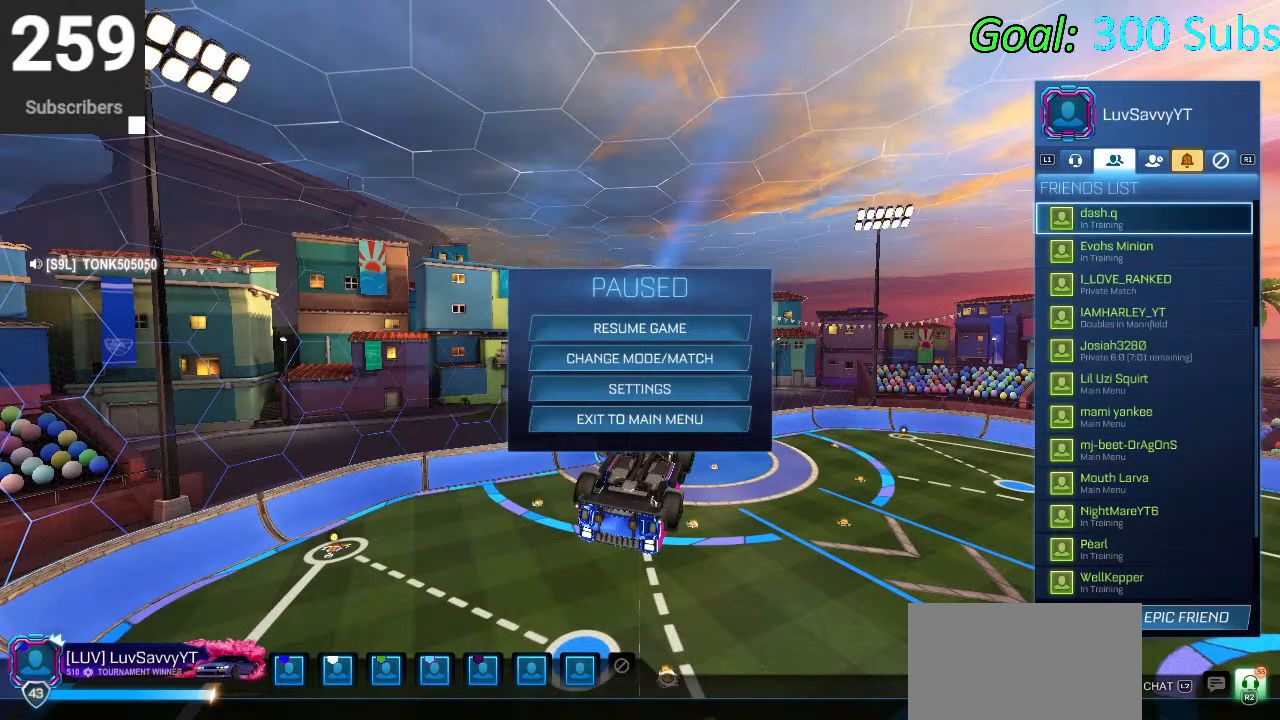
{"buttons": [], "left_stick": "center", "right_stick": "center", "events": []}
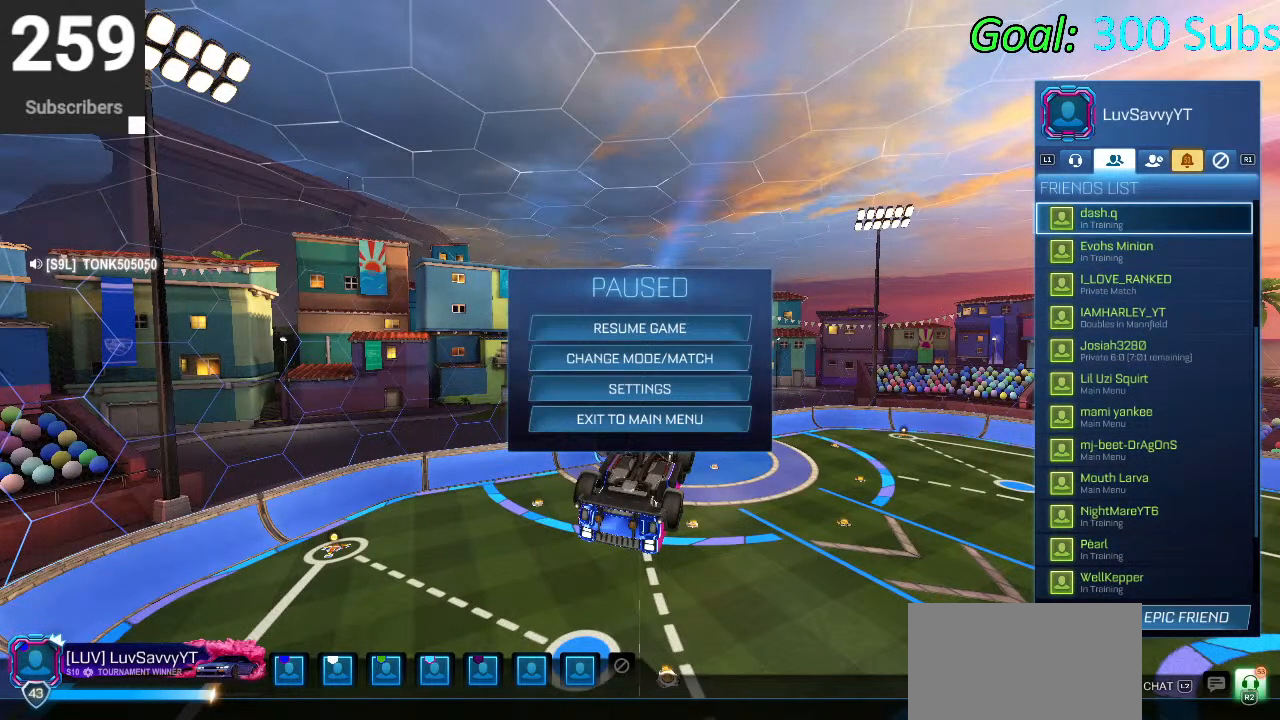
{"buttons": [], "left_stick": "center", "right_stick": "center", "events": []}
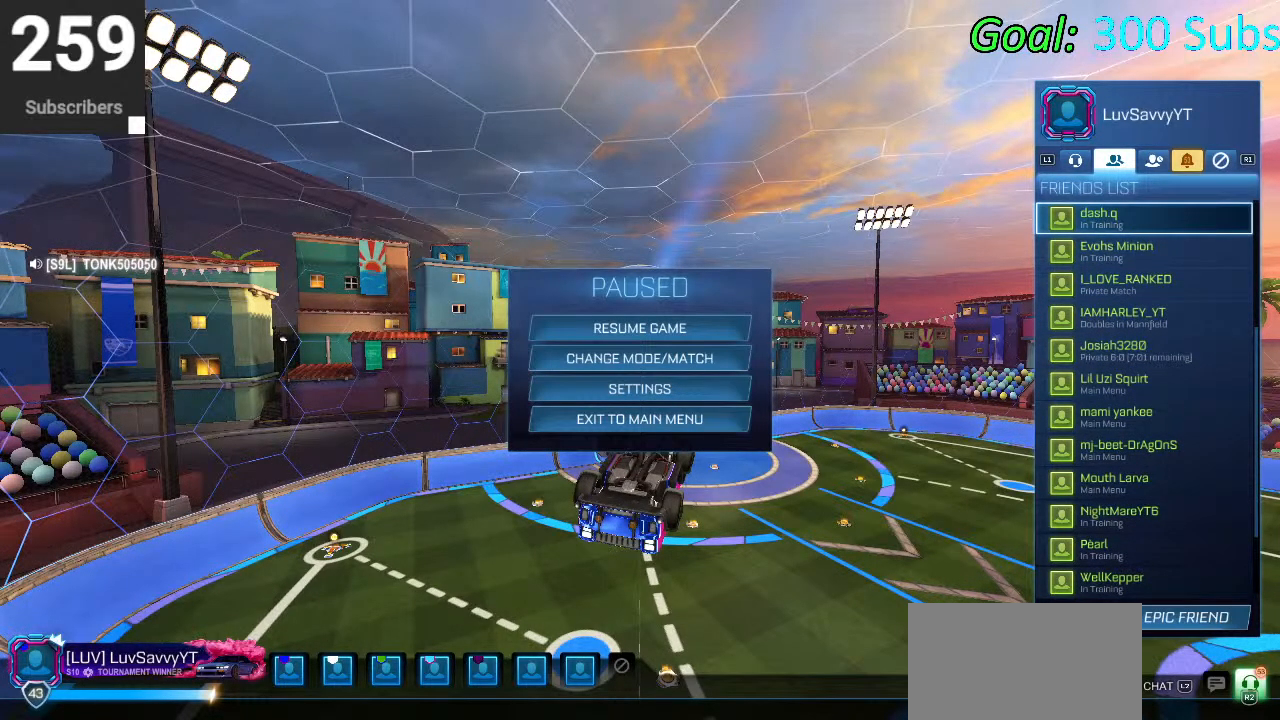
{"buttons": [], "left_stick": "center", "right_stick": "center", "events": []}
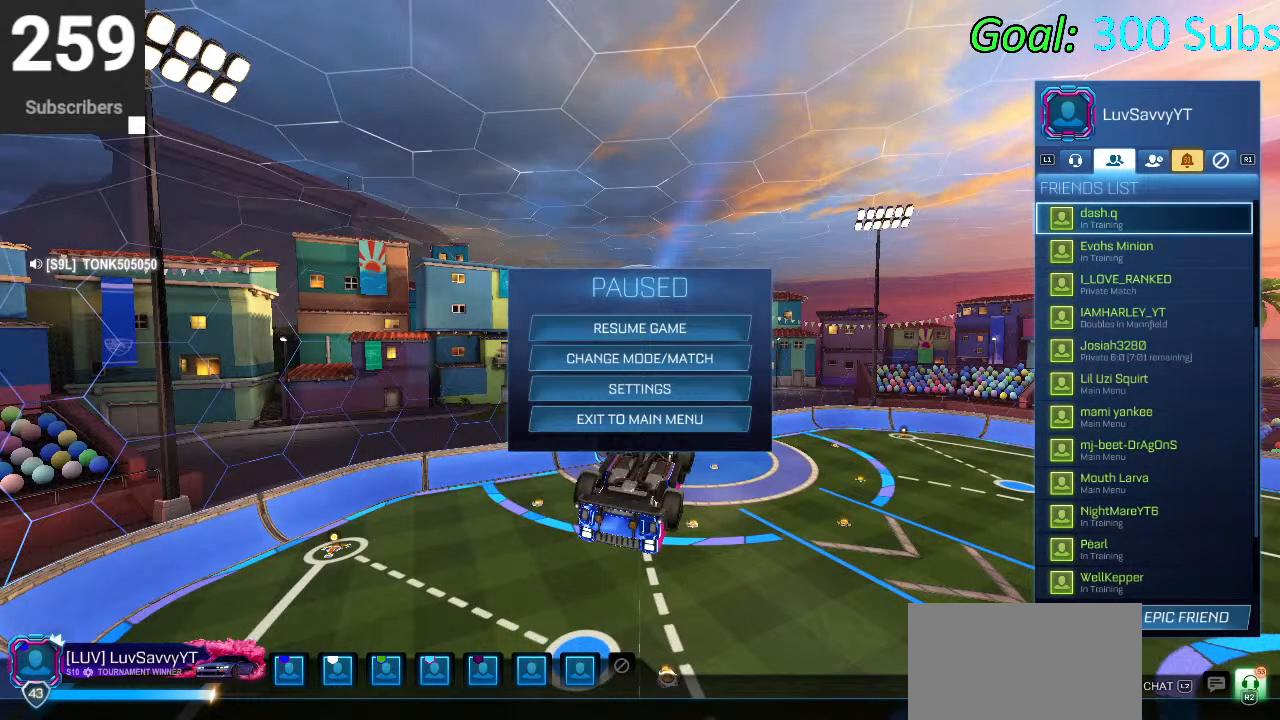
{"buttons": [], "left_stick": "center", "right_stick": "center", "events": []}
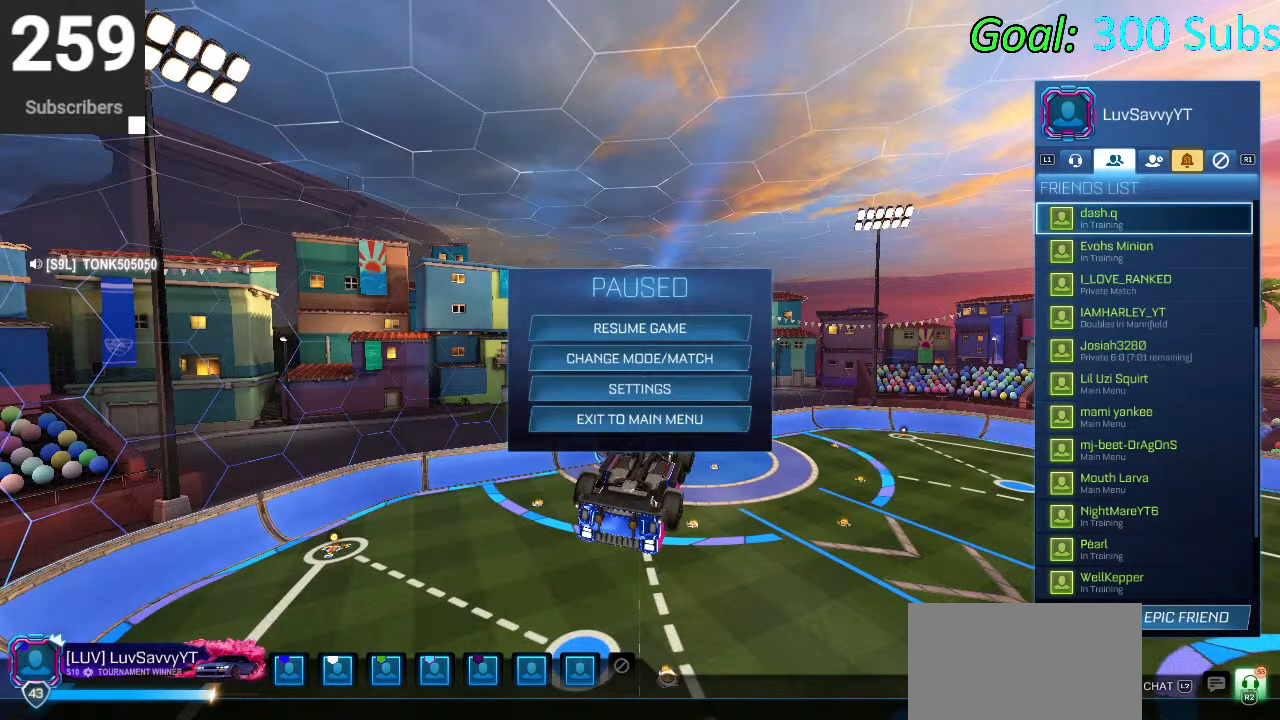
{"buttons": [], "left_stick": "center", "right_stick": "center", "events": []}
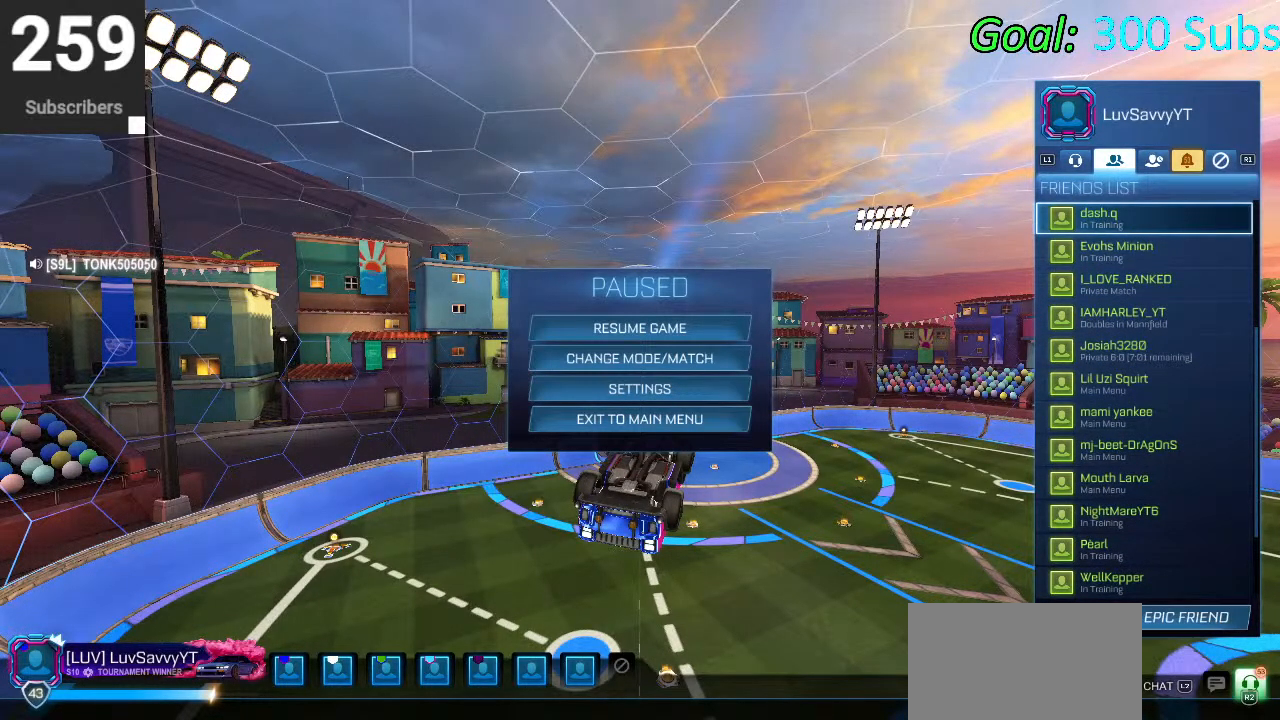
{"buttons": [], "left_stick": "center", "right_stick": "center", "events": [[33, "DPAD_DOWN", "down"], [117, "DPAD_DOWN", "up"], [233, "CROSS", "down"], [300, "CROSS", "up"], [383, "CROSS", "down"], [467, "CROSS", "up"]]}